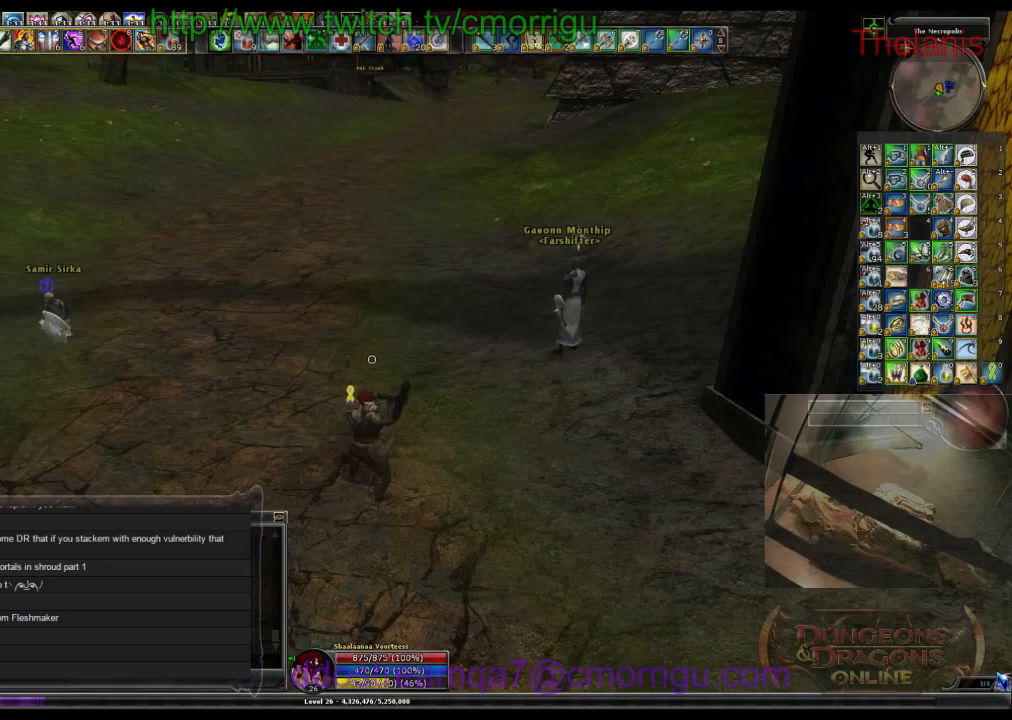
Gameplay with keyboard; each line is a JSON object with the keys held at the frame after it. "events" lists presses ("down") and releases ("up") of ".", "/", "0", "1", "2", "3", "4", "5", "6", "7", "8", "9", "a", "b", "backslash", "backspace", "c", "caps_lock", "comma", "ctrl_l", "ctrl_r", "d", "e", "equals", "escape", "f", "f1", "f10", "f11", "f12", "f2", "f3", "f4", "f5", "f6", "f7", "f8", "f9", "g", "h", "i", "j", "k", "l", "lbracket", "m", "minus", "n", "o", "p", "q", "quote", "r", "rbracket", "return", "s", "semicolon", "shift_l", "shift_r", "space", "t", "tab", "tilde", "u", "v", "w", "x", "y" and "z" between this image and that frame as [ms after this image, input, new state], when the widget could be followed in between. No other keys are recorded. Mouse input is not recorded.
{"keys": ["w"], "events": [[267, "w", "down"]]}
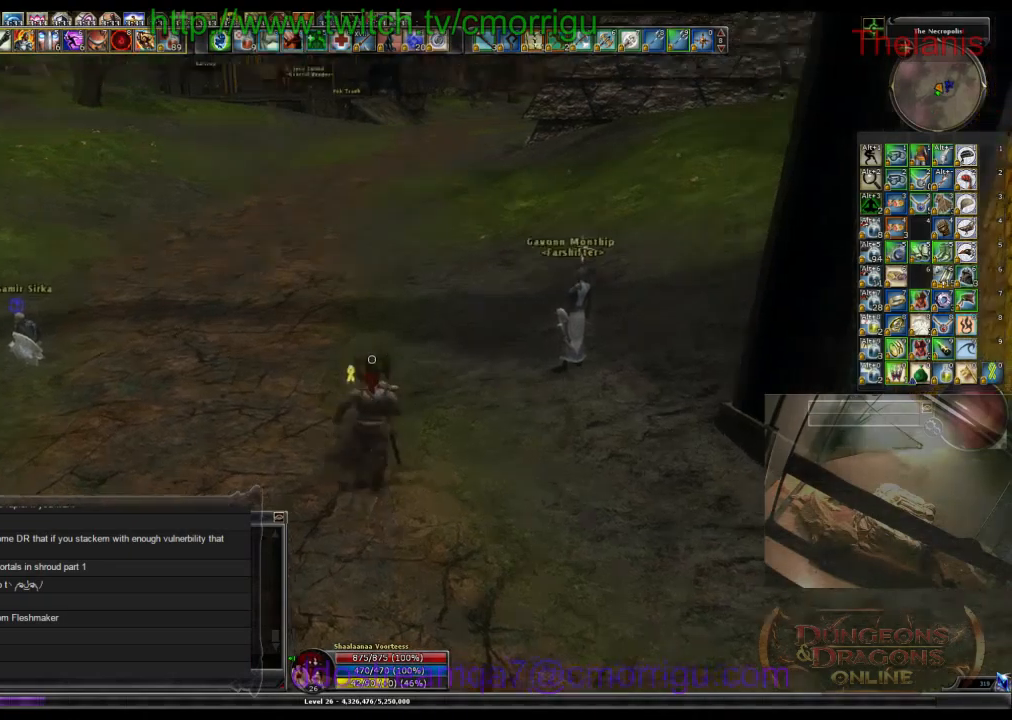
{"keys": ["w"], "events": []}
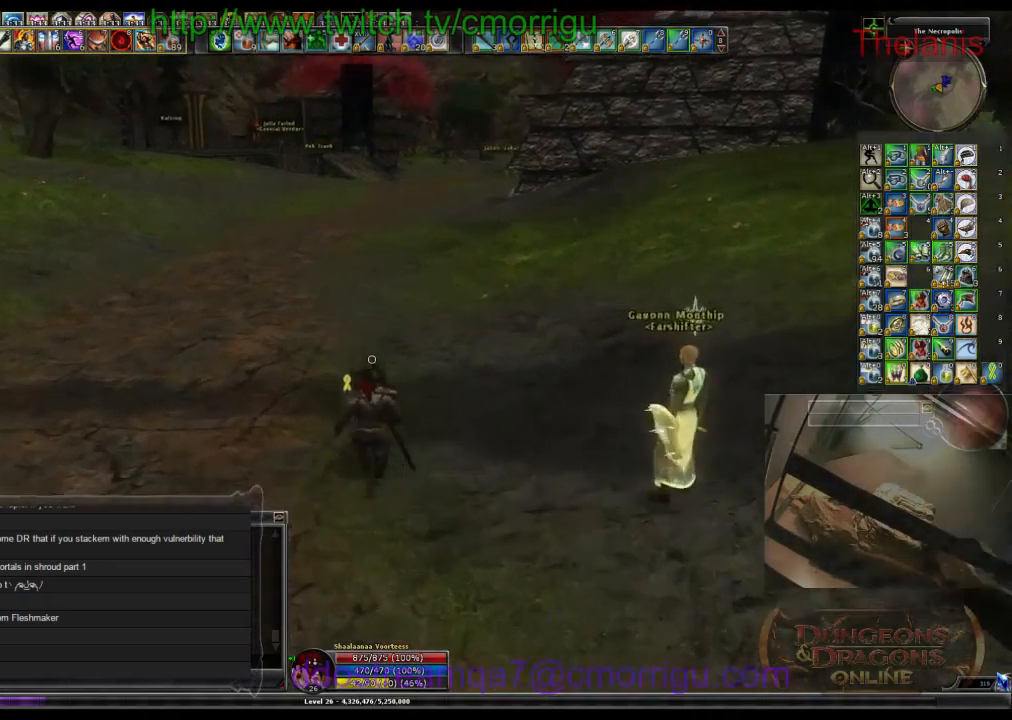
{"keys": ["w"], "events": []}
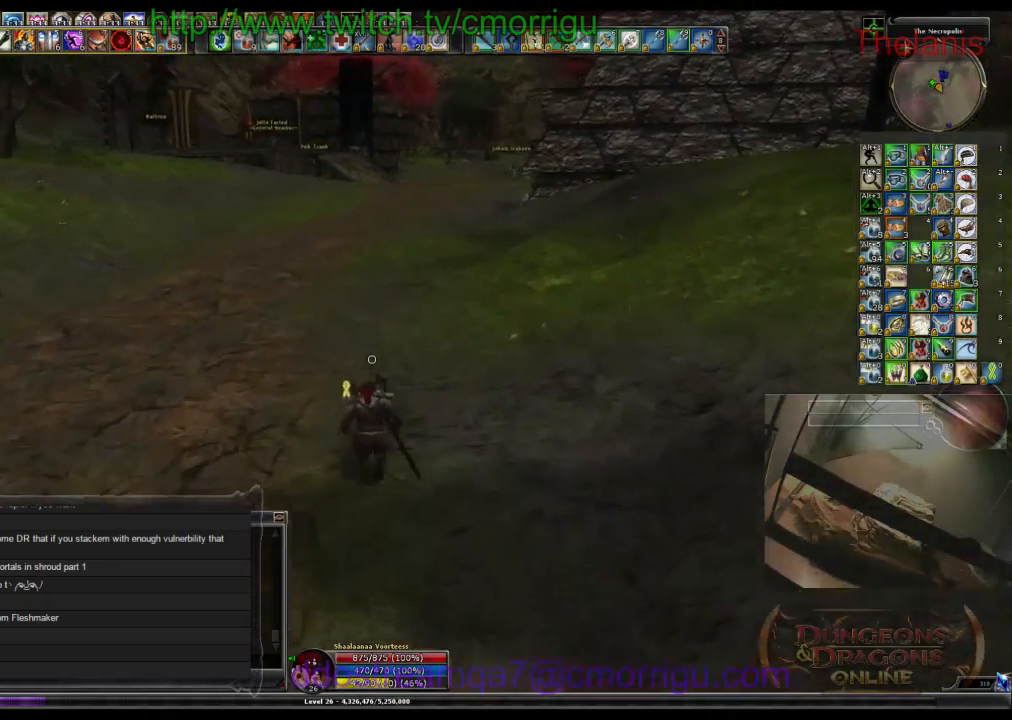
{"keys": ["w"], "events": []}
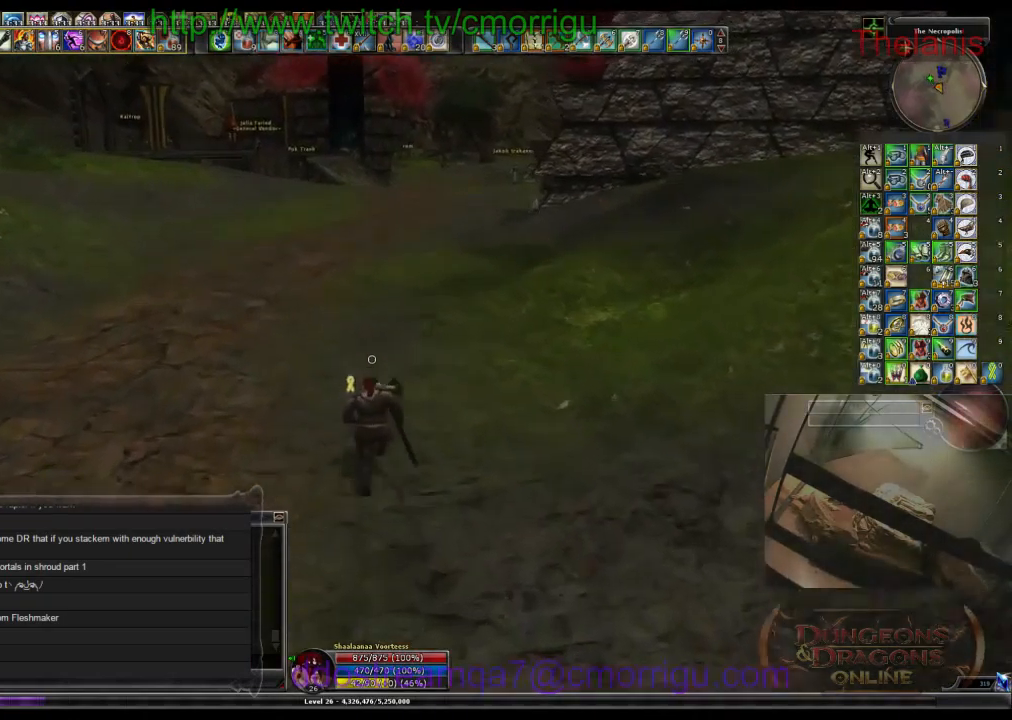
{"keys": ["w"], "events": []}
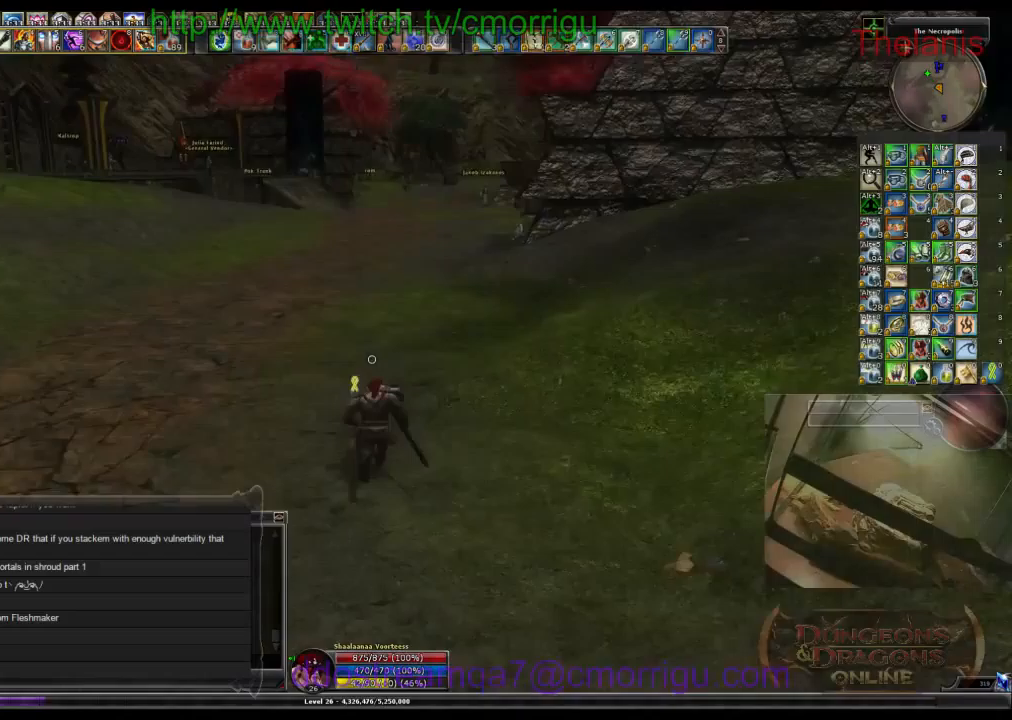
{"keys": ["w"], "events": [[100, "o", "down"], [300, "o", "up"]]}
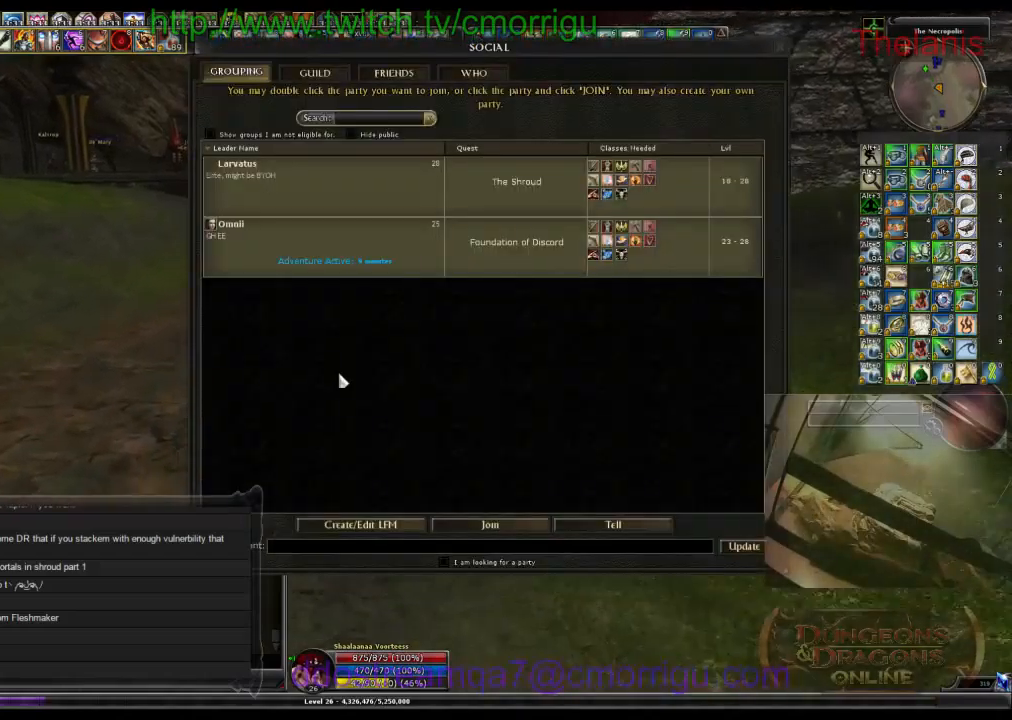
{"keys": ["w"], "events": []}
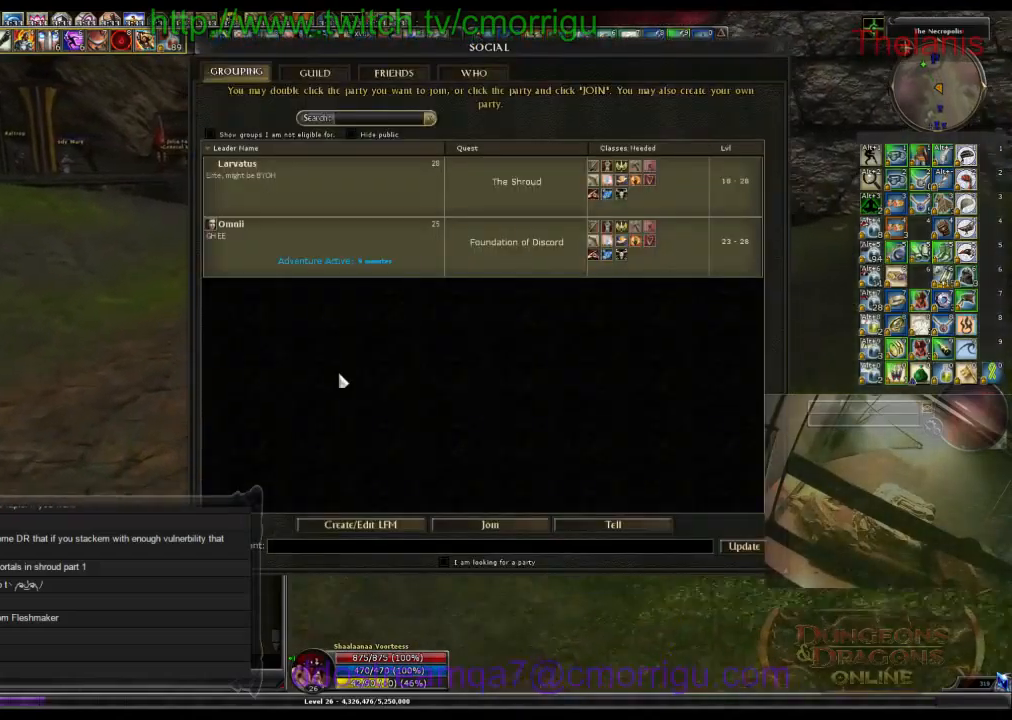
{"keys": ["w"], "events": []}
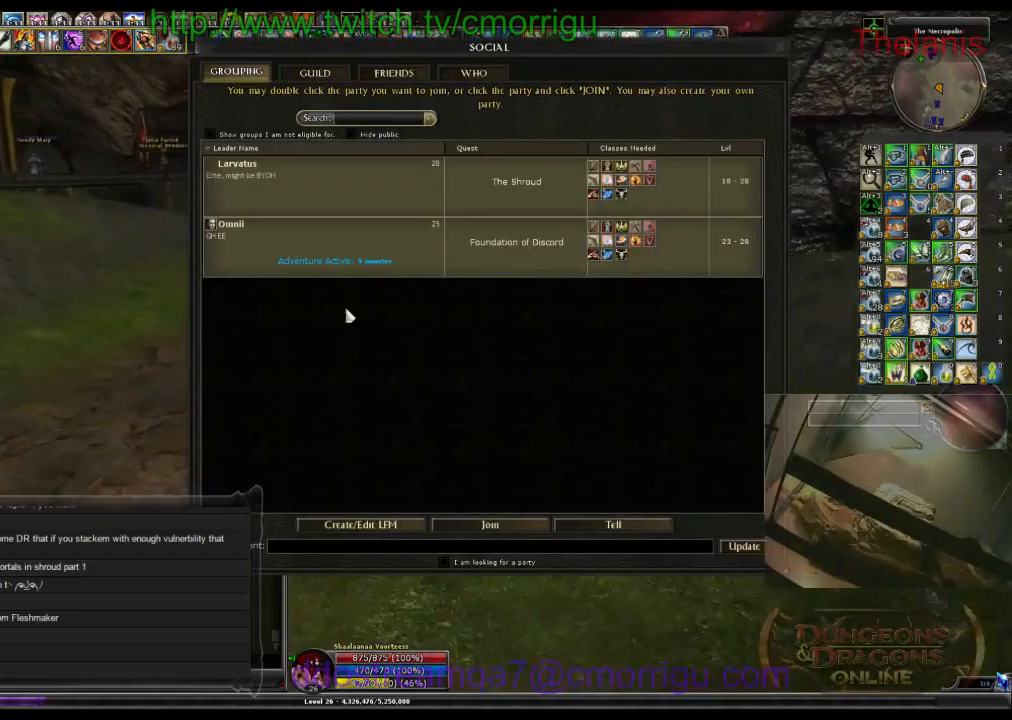
{"keys": ["w"], "events": []}
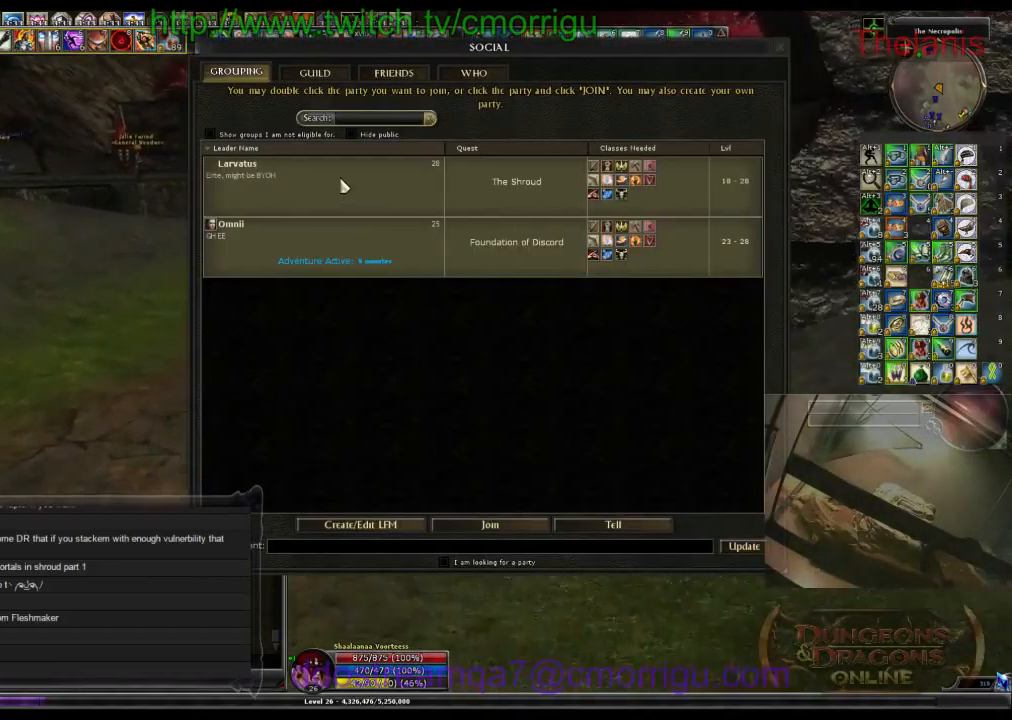
{"keys": ["w"], "events": []}
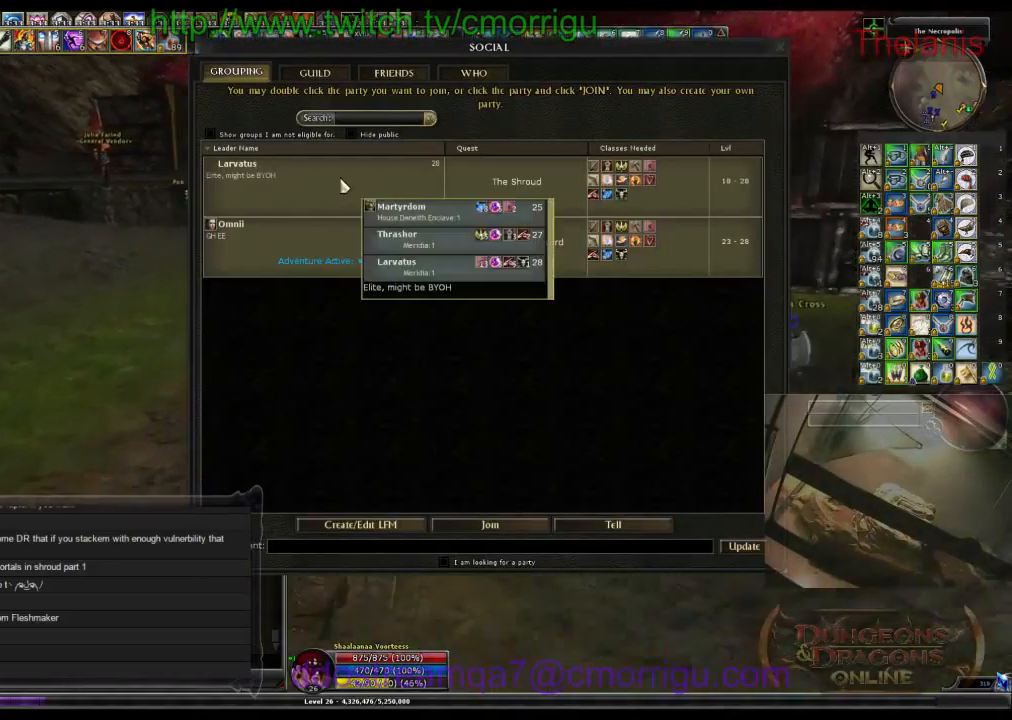
{"keys": ["w"], "events": []}
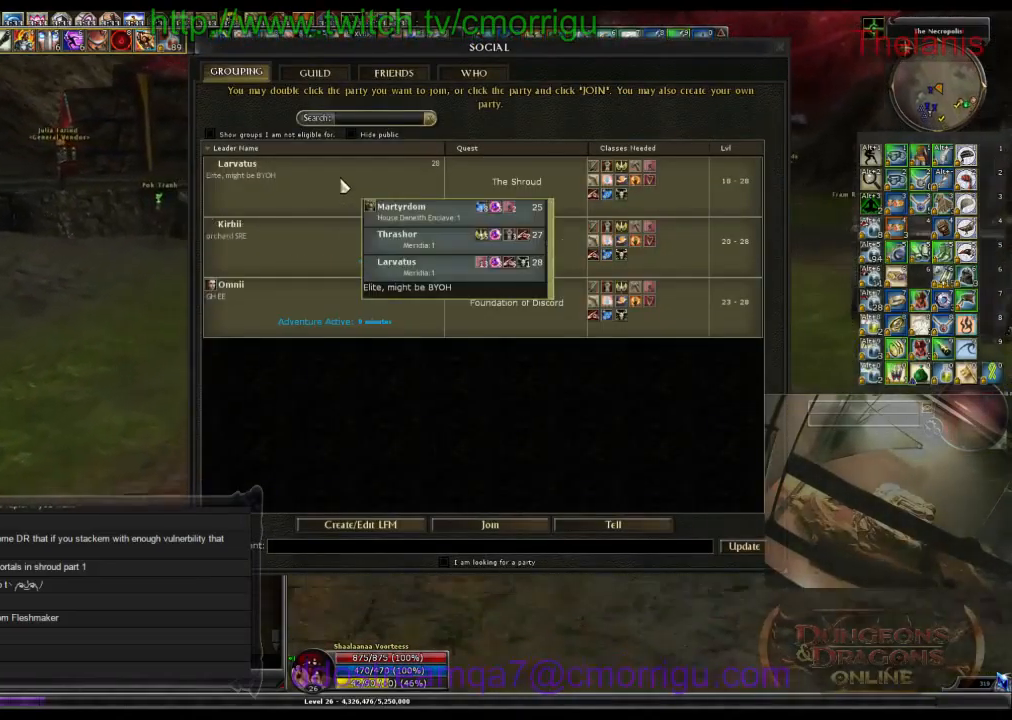
{"keys": ["w"], "events": []}
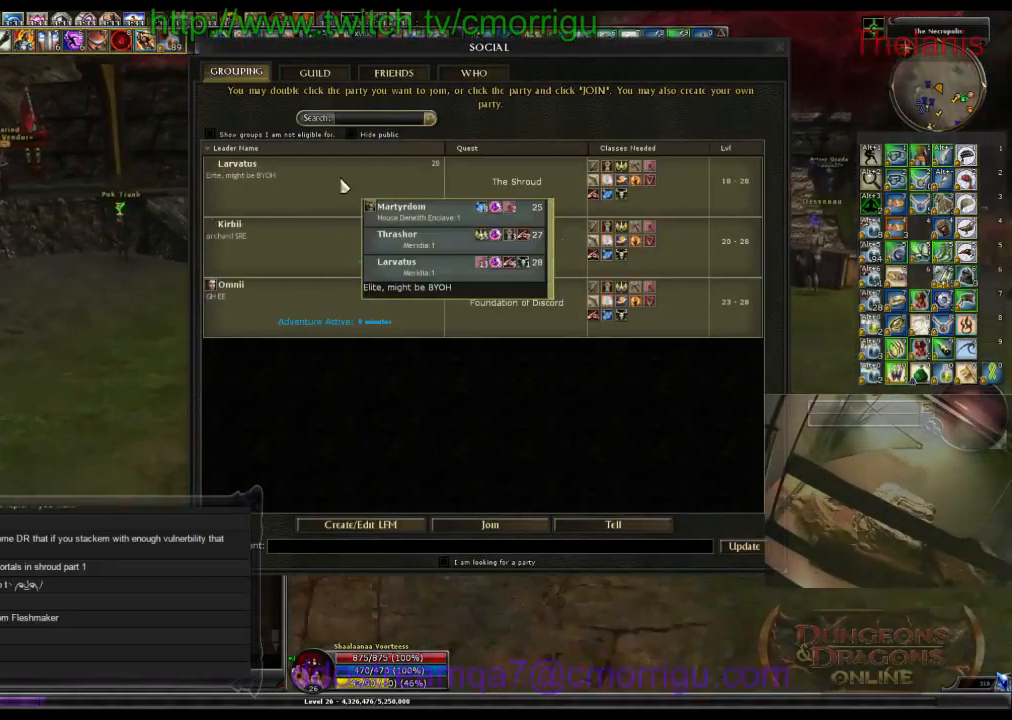
{"keys": ["w"], "events": []}
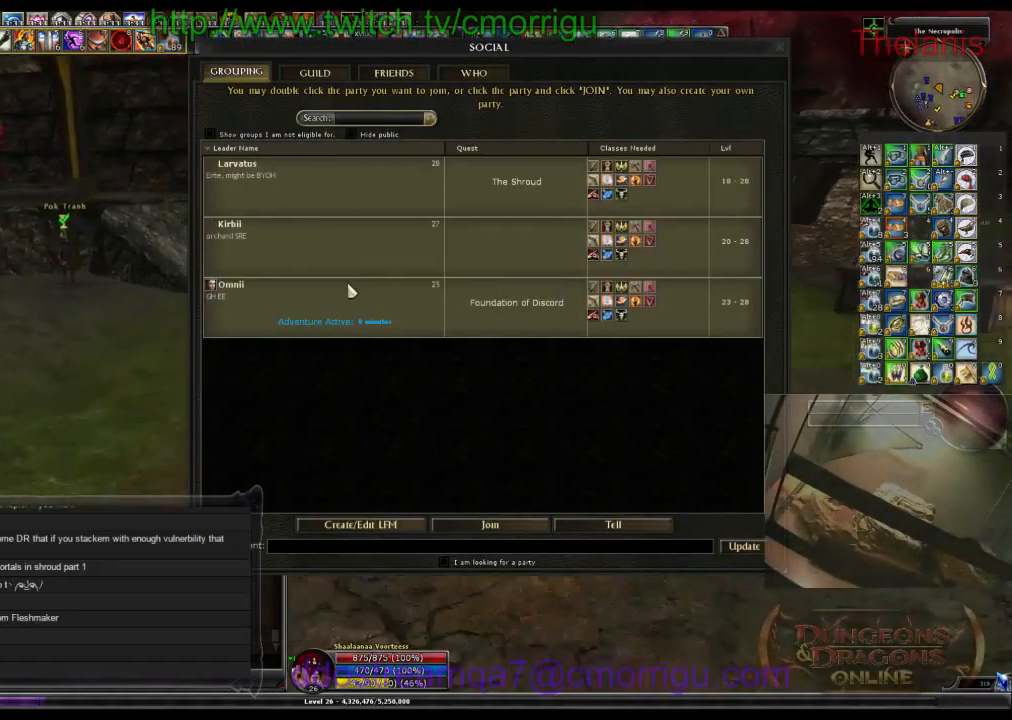
{"keys": ["w"], "events": []}
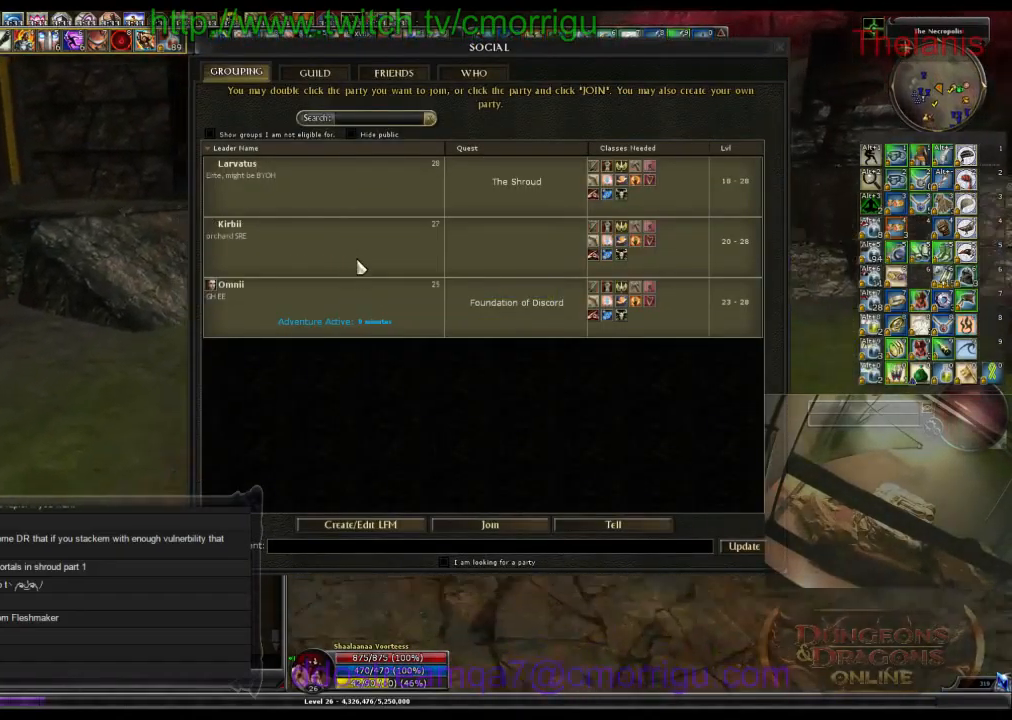
{"keys": ["w"], "events": [[267, "d", "down"], [367, "d", "up"]]}
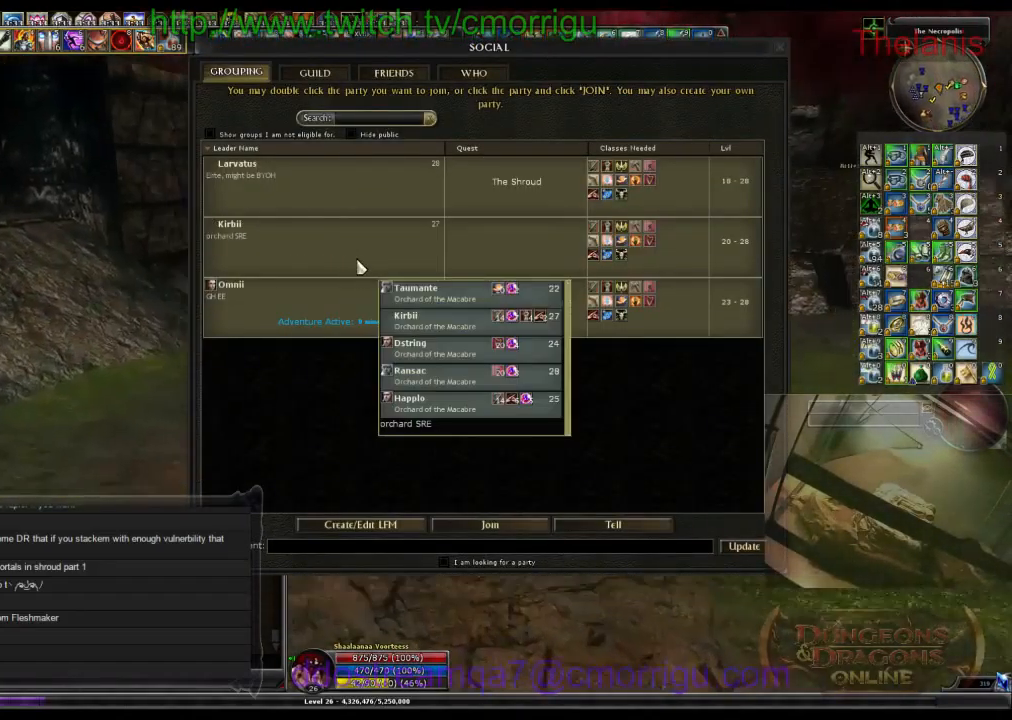
{"keys": ["w"], "events": []}
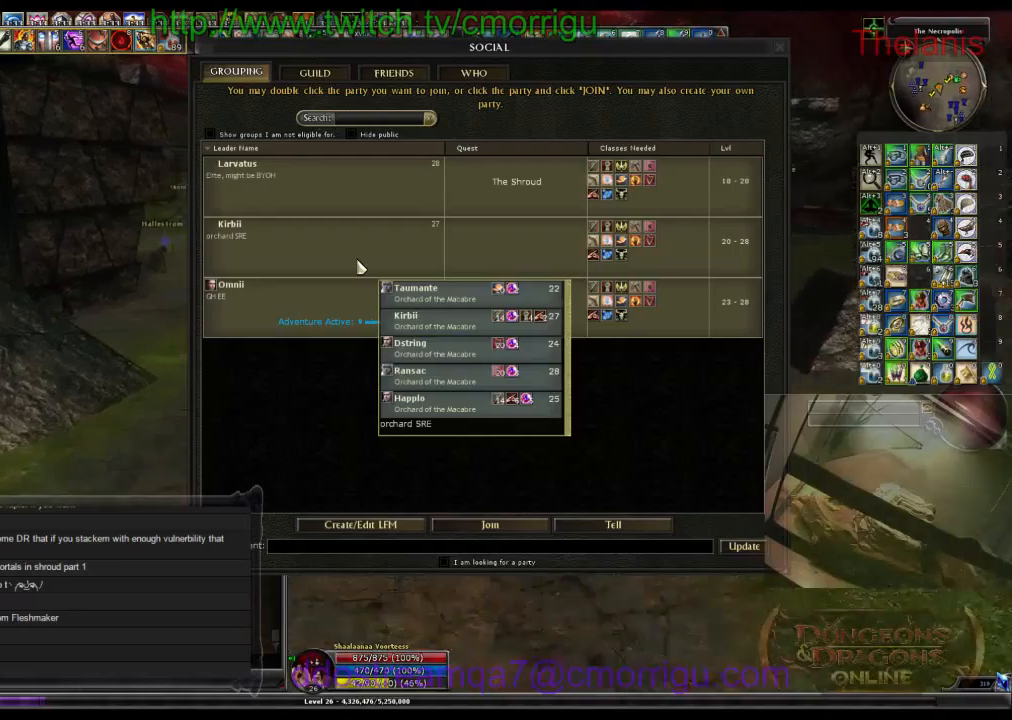
{"keys": ["d", "w"], "events": [[500, "d", "down"]]}
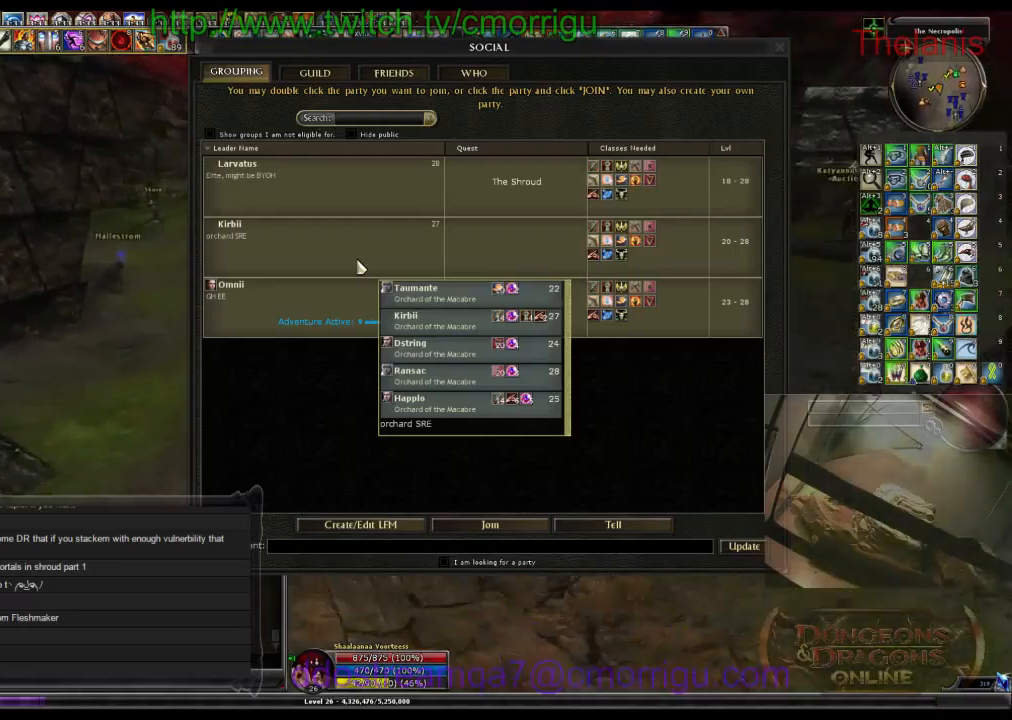
{"keys": ["w"], "events": [[67, "d", "up"]]}
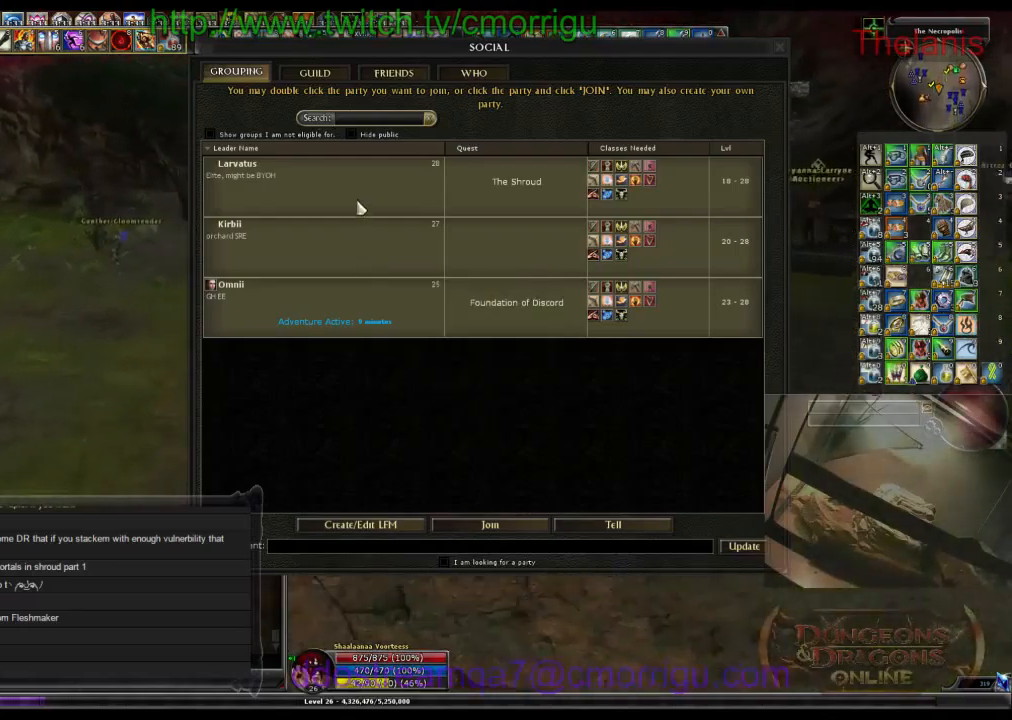
{"keys": ["w"], "events": []}
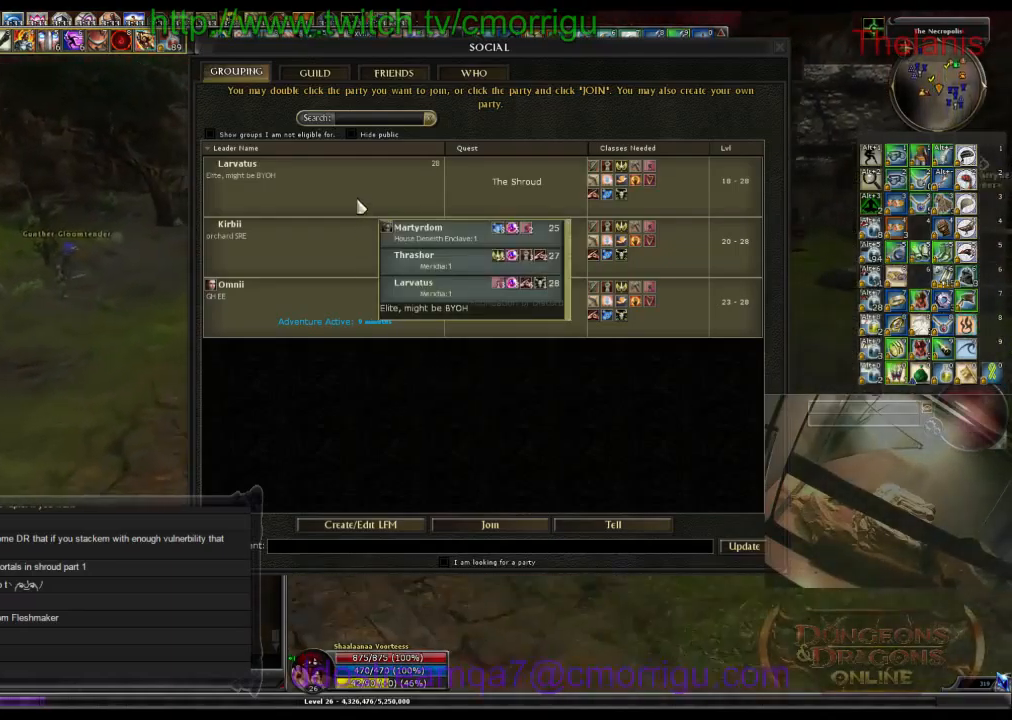
{"keys": ["w"], "events": [[267, "d", "down"], [367, "d", "up"]]}
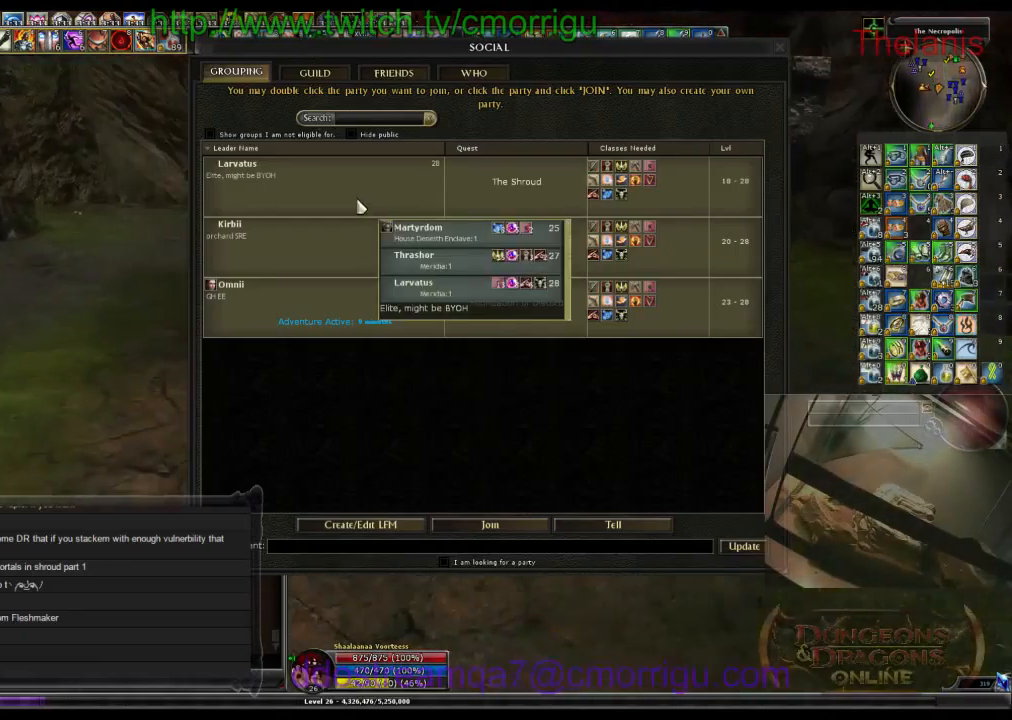
{"keys": ["w"], "events": []}